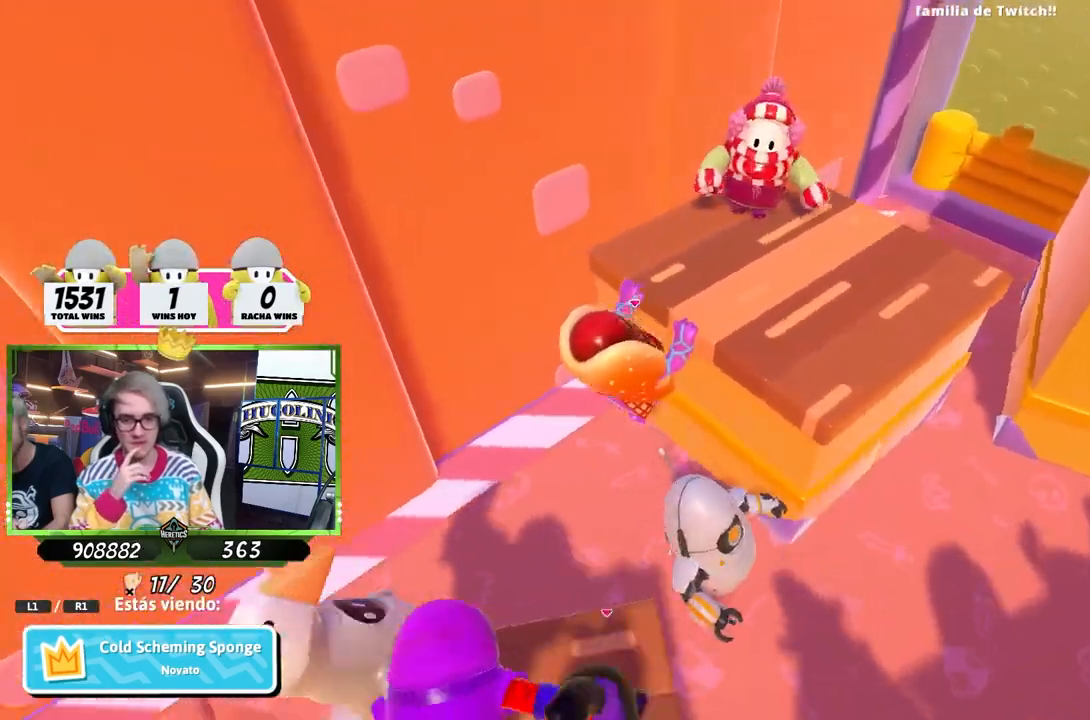
Gameplay with a controller (PlayStation layout); each line is a JSON object with the inputs held at the frame after it. "events" lists button and stick changes between this image and that frame as [ms after this image, input, new state], when the widget could be followed in between.
{"buttons": [], "left_stick": "center", "right_stick": "down-right", "events": [[50, "right_stick", "right"], [317, "right_stick", "center"], [450, "right_stick", "down-right"]]}
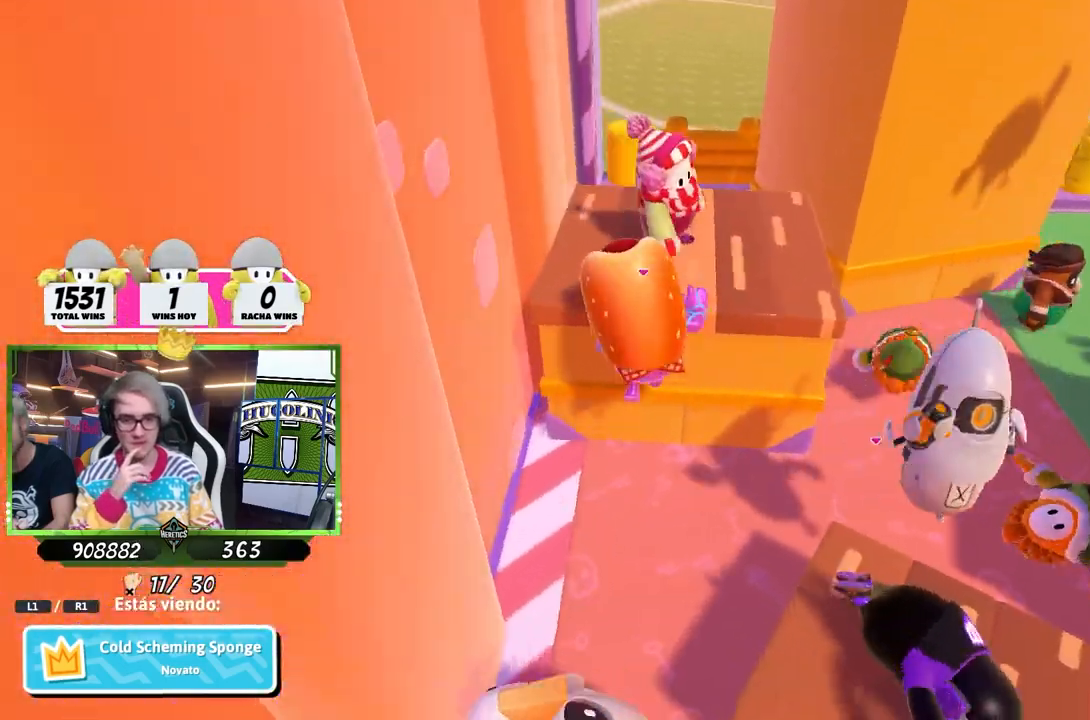
{"buttons": [], "left_stick": "center", "right_stick": "center", "events": [[50, "right_stick", "center"], [150, "right_stick", "up-left"], [217, "right_stick", "up"], [317, "right_stick", "center"]]}
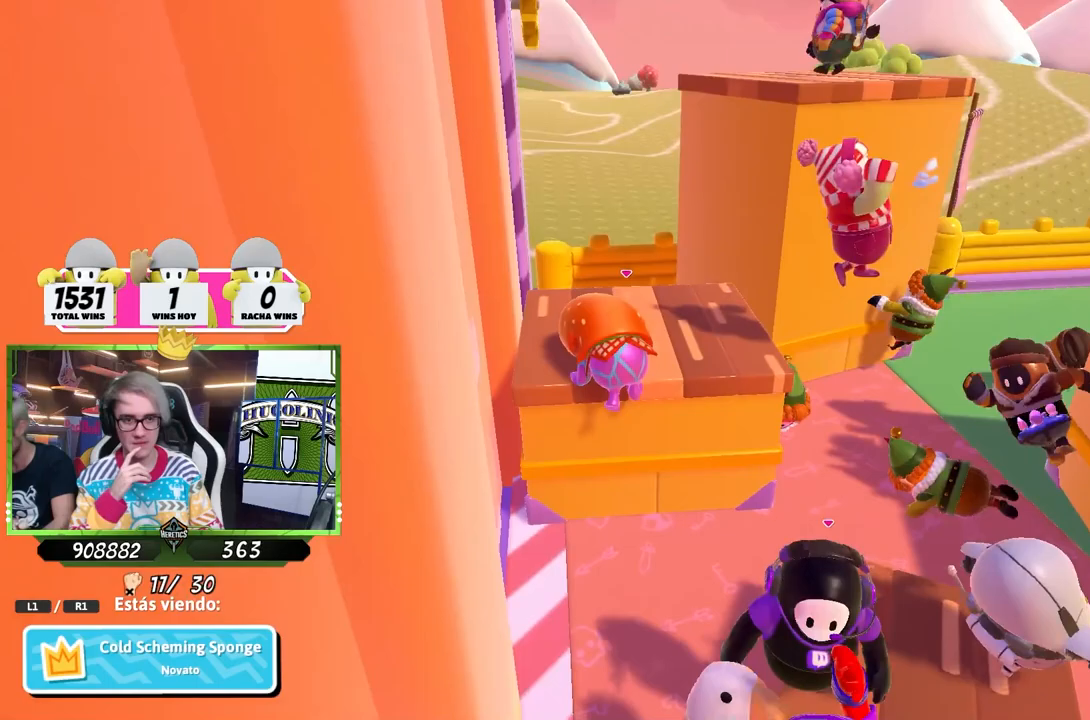
{"buttons": [], "left_stick": "center", "right_stick": "down", "events": [[117, "right_stick", "down-right"], [250, "right_stick", "center"], [483, "right_stick", "down"]]}
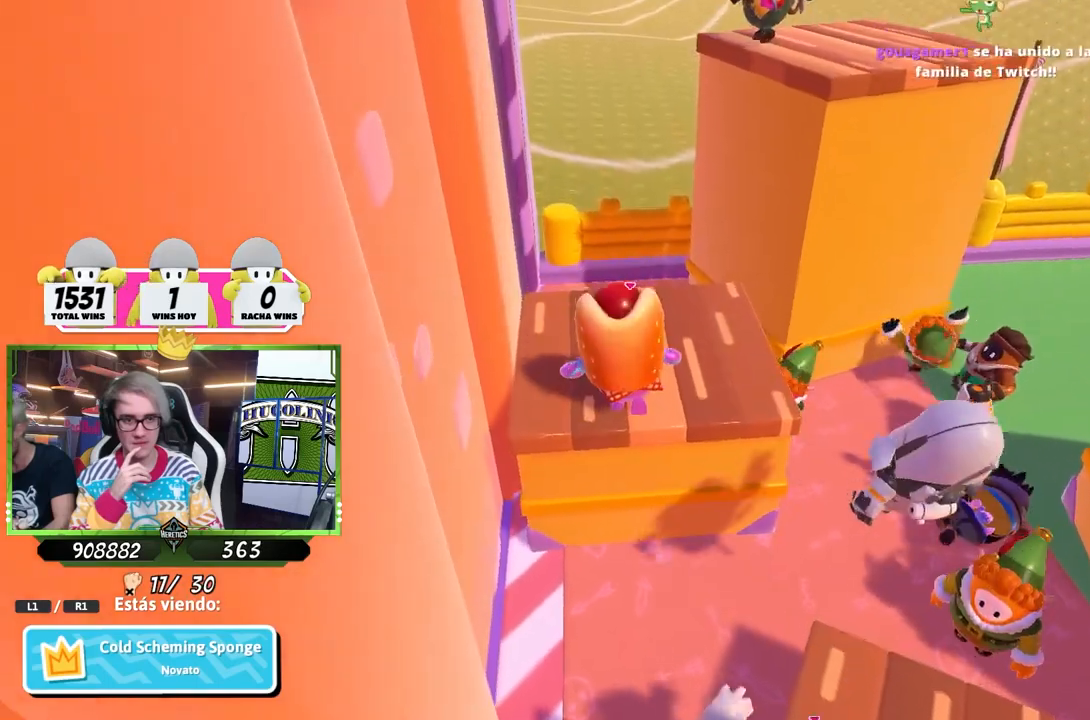
{"buttons": [], "left_stick": "center", "right_stick": "center", "events": [[50, "right_stick", "left"], [117, "right_stick", "center"]]}
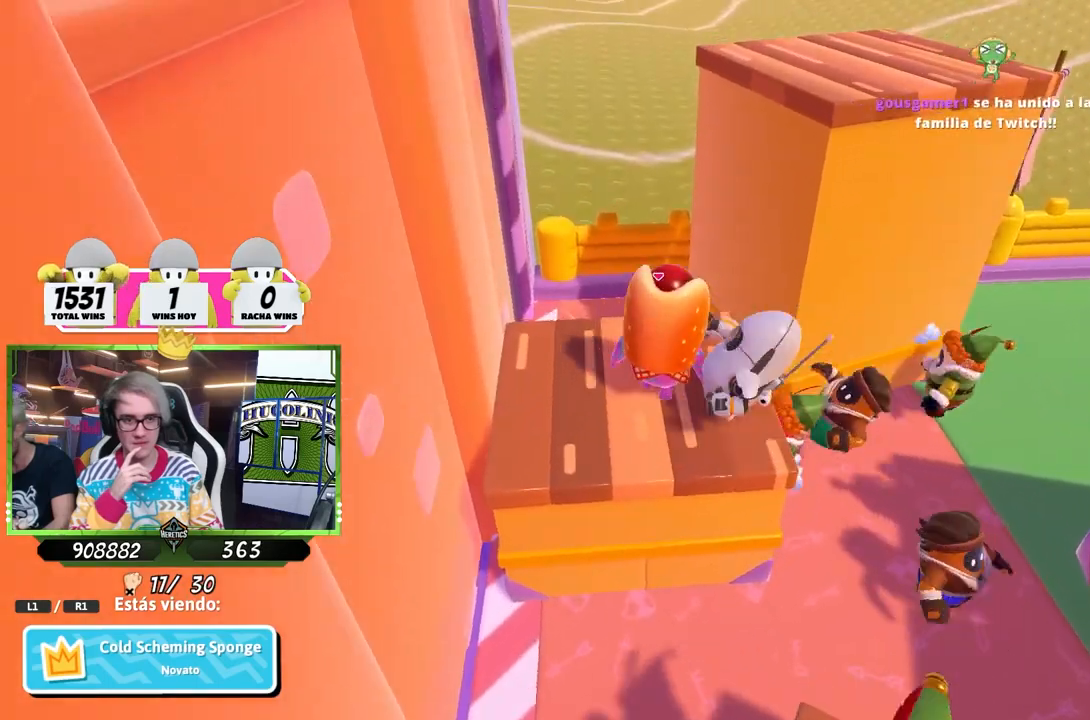
{"buttons": [], "left_stick": "center", "right_stick": "right", "events": [[250, "right_stick", "down-right"], [383, "right_stick", "center"], [483, "right_stick", "right"]]}
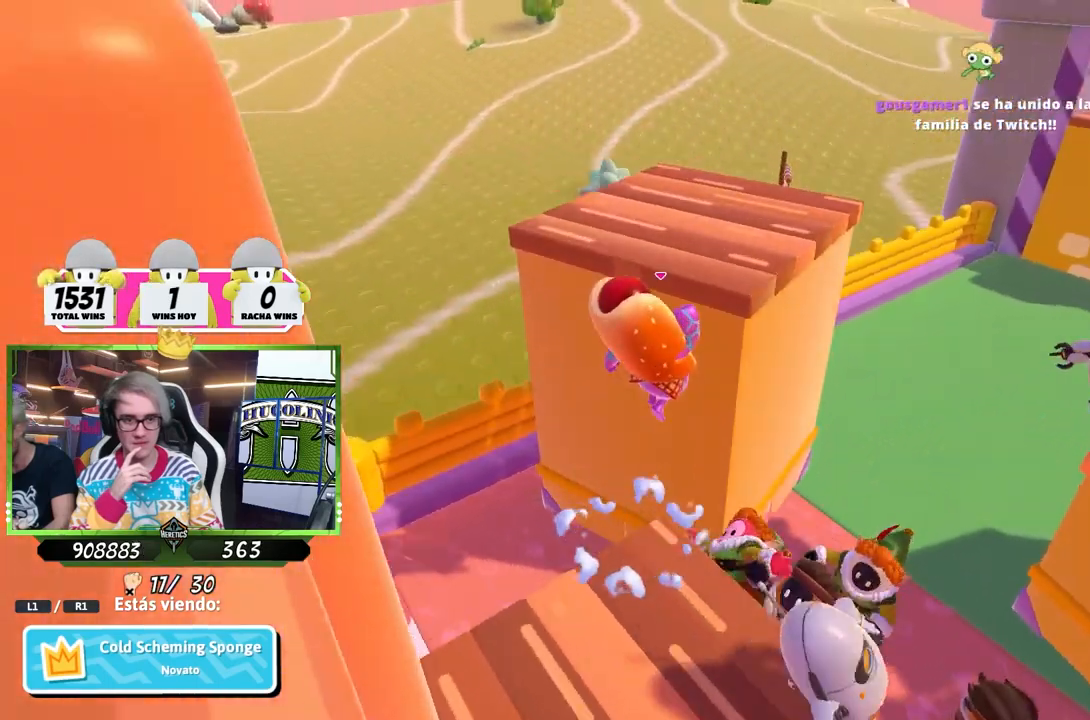
{"buttons": [], "left_stick": "center", "right_stick": "down", "events": [[117, "right_stick", "center"], [450, "right_stick", "down"]]}
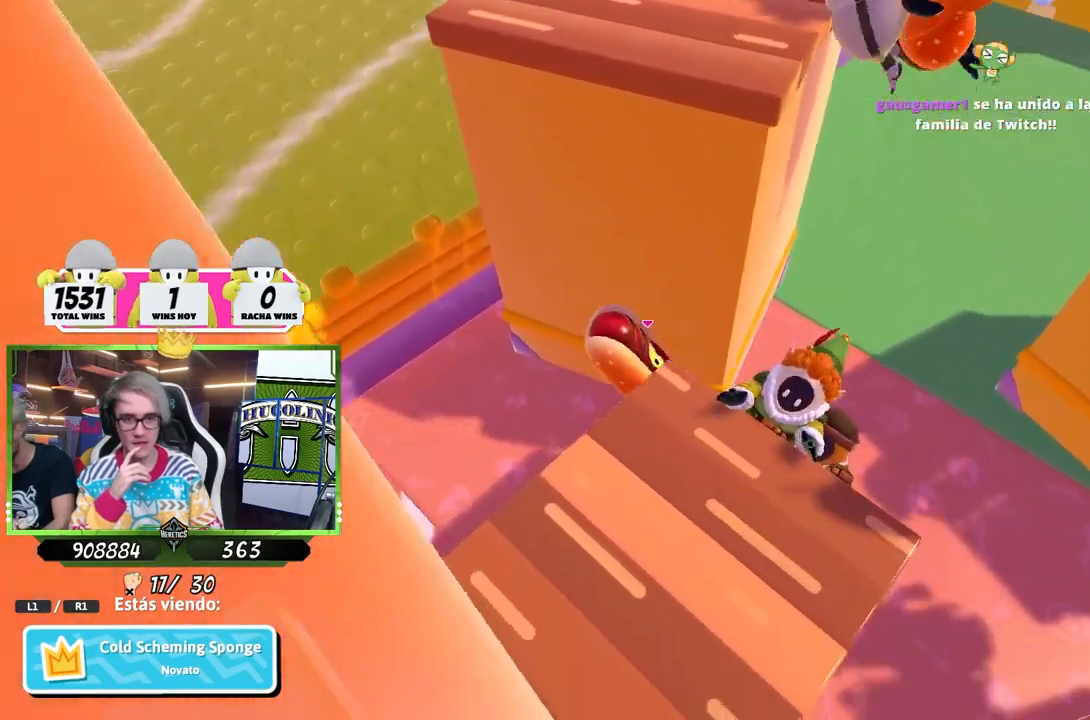
{"buttons": [], "left_stick": "center", "right_stick": "up-right", "events": [[150, "right_stick", "center"], [217, "right_stick", "down"], [350, "right_stick", "center"], [483, "right_stick", "up-right"]]}
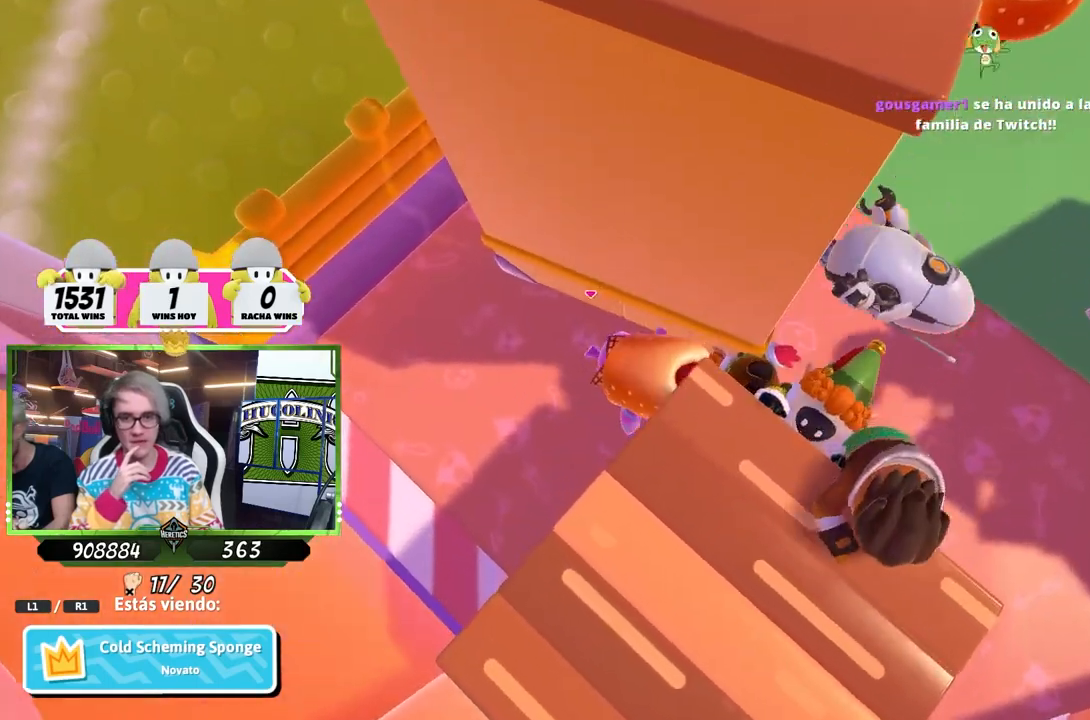
{"buttons": [], "left_stick": "center", "right_stick": "center", "events": [[183, "right_stick", "center"], [283, "right_stick", "up-right"], [383, "right_stick", "center"]]}
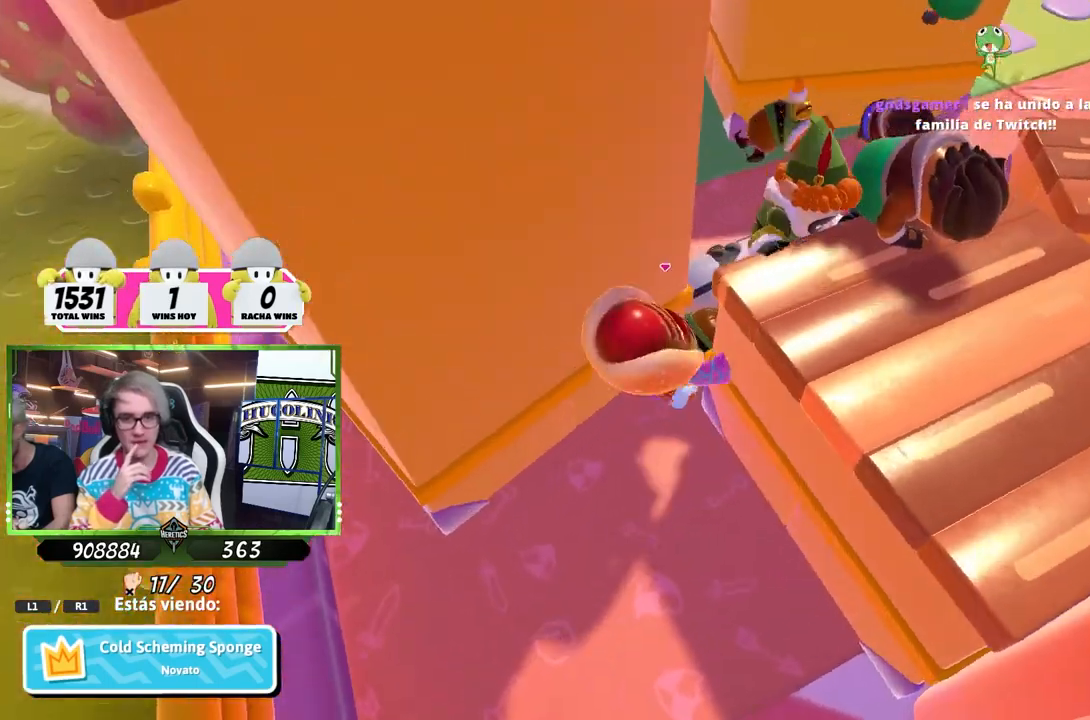
{"buttons": [], "left_stick": "center", "right_stick": "center", "events": [[150, "right_stick", "up"], [283, "right_stick", "center"]]}
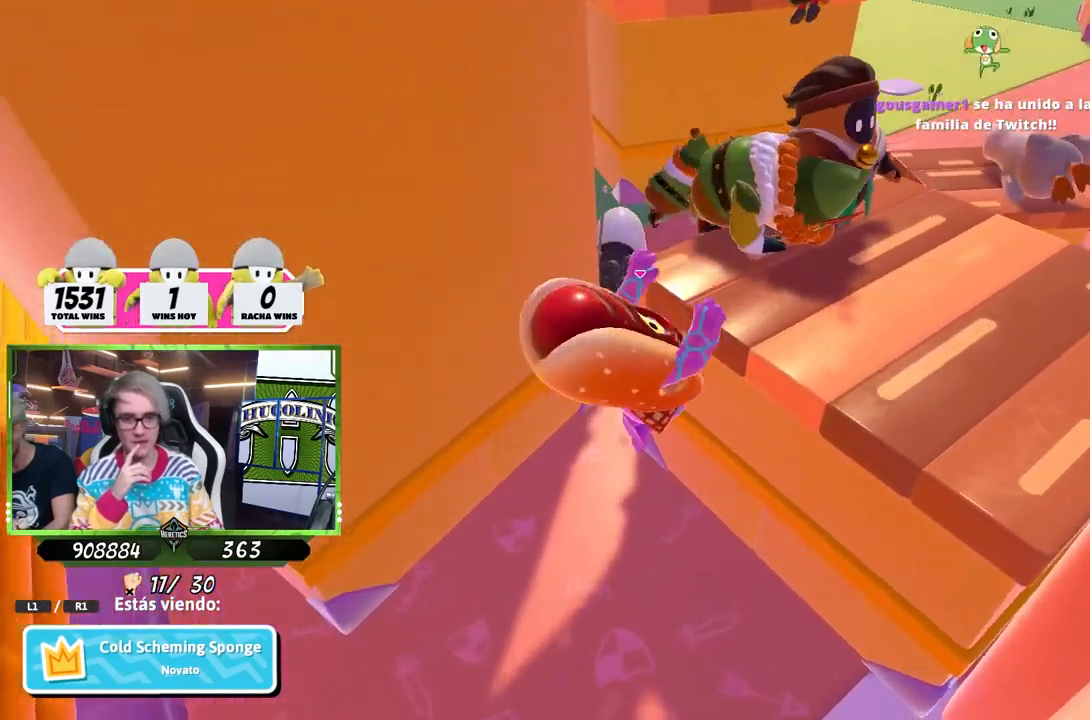
{"buttons": [], "left_stick": "center", "right_stick": "center", "events": [[50, "right_stick", "left"], [217, "right_stick", "right"], [317, "right_stick", "center"]]}
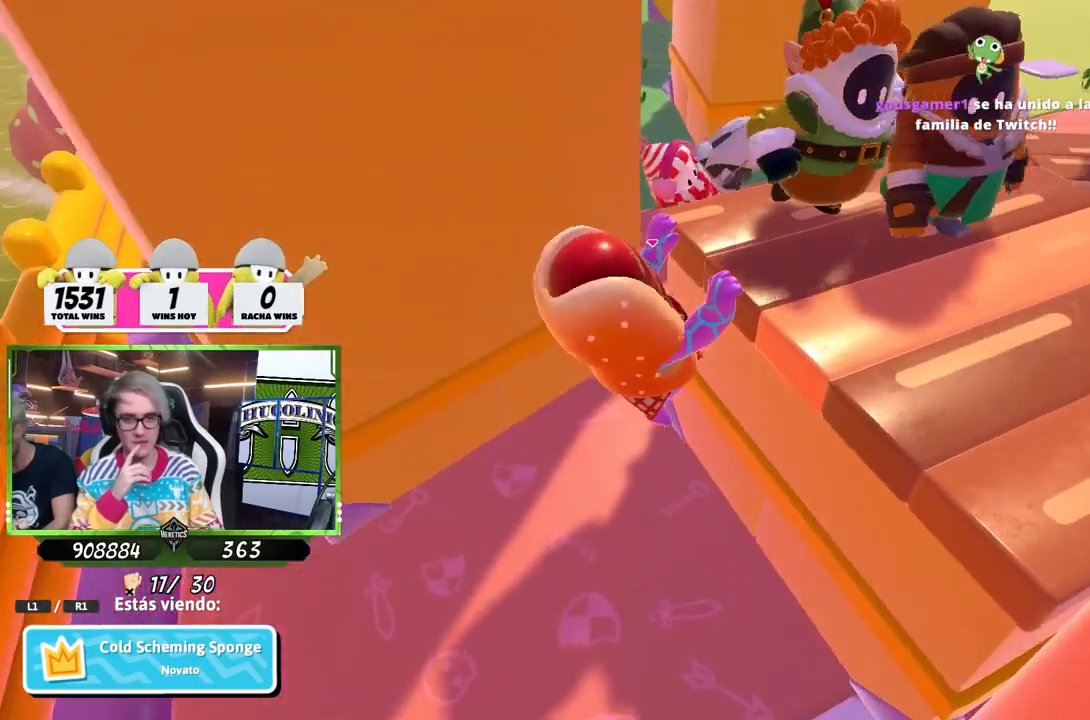
{"buttons": [], "left_stick": "center", "right_stick": "down", "events": [[50, "right_stick", "up"], [217, "right_stick", "center"], [450, "right_stick", "down"]]}
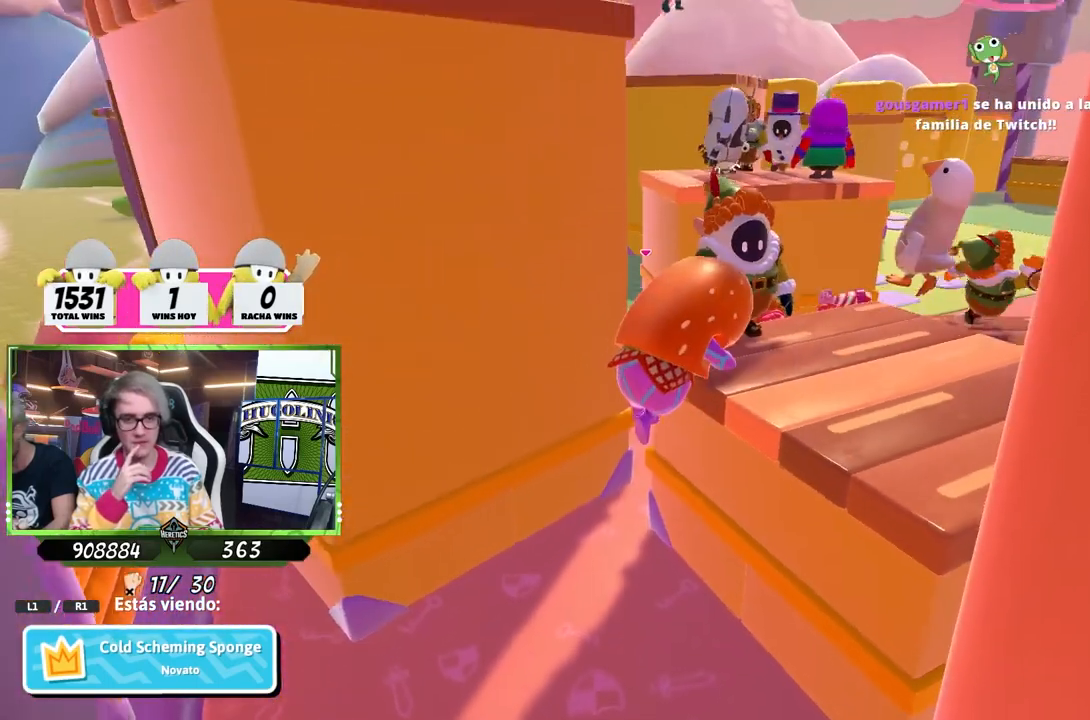
{"buttons": [], "left_stick": "center", "right_stick": "center", "events": [[50, "right_stick", "center"], [217, "right_stick", "down"], [317, "right_stick", "center"]]}
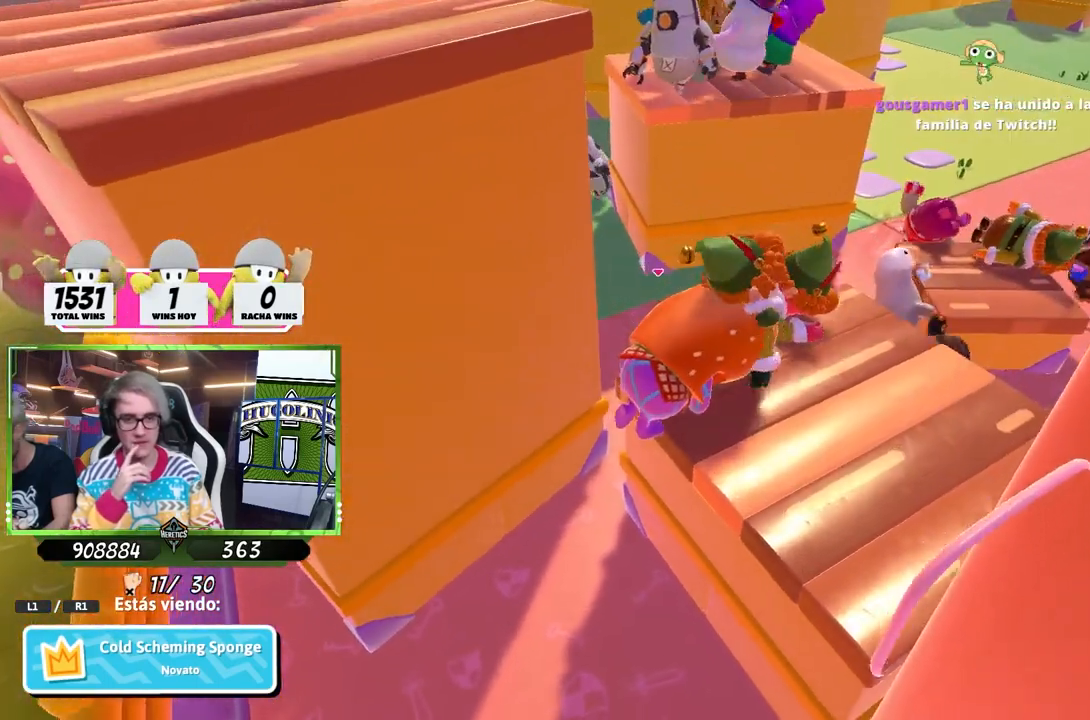
{"buttons": [], "left_stick": "center", "right_stick": "center", "events": []}
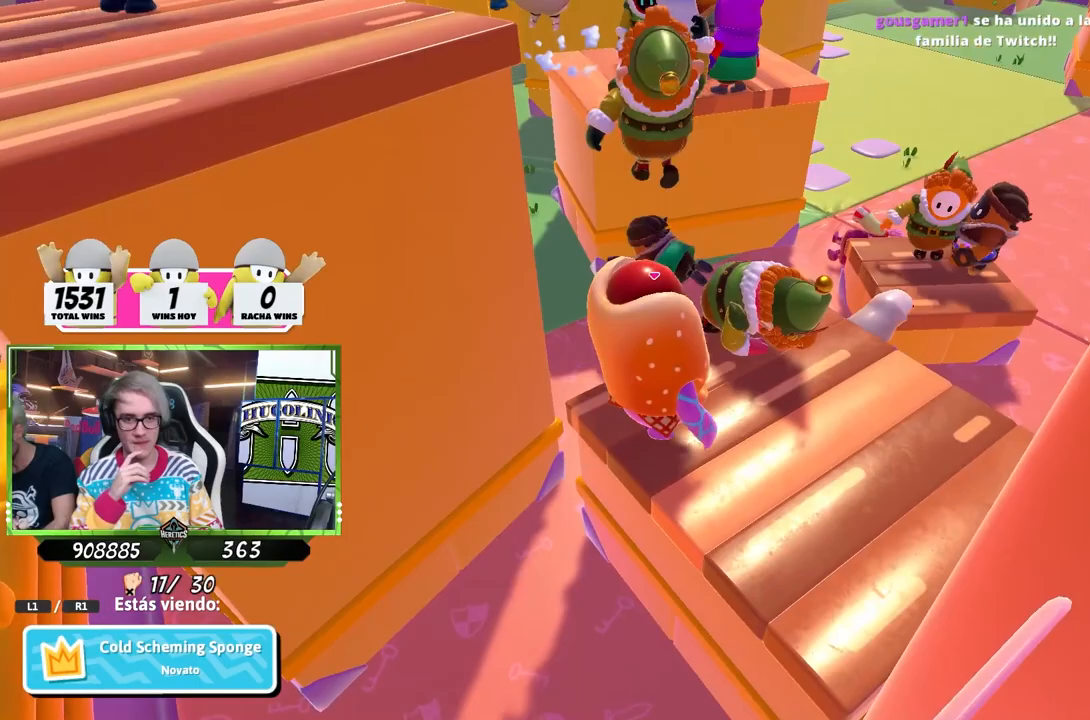
{"buttons": [], "left_stick": "center", "right_stick": "center", "events": []}
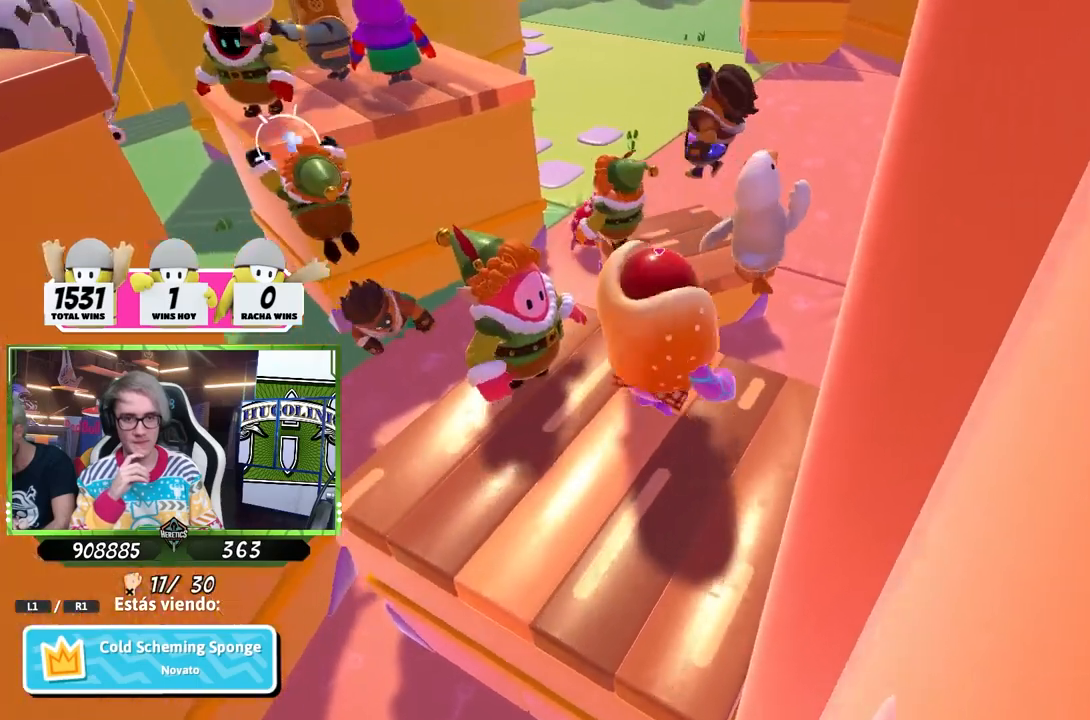
{"buttons": [], "left_stick": "center", "right_stick": "center", "events": [[83, "right_stick", "left"], [183, "right_stick", "center"]]}
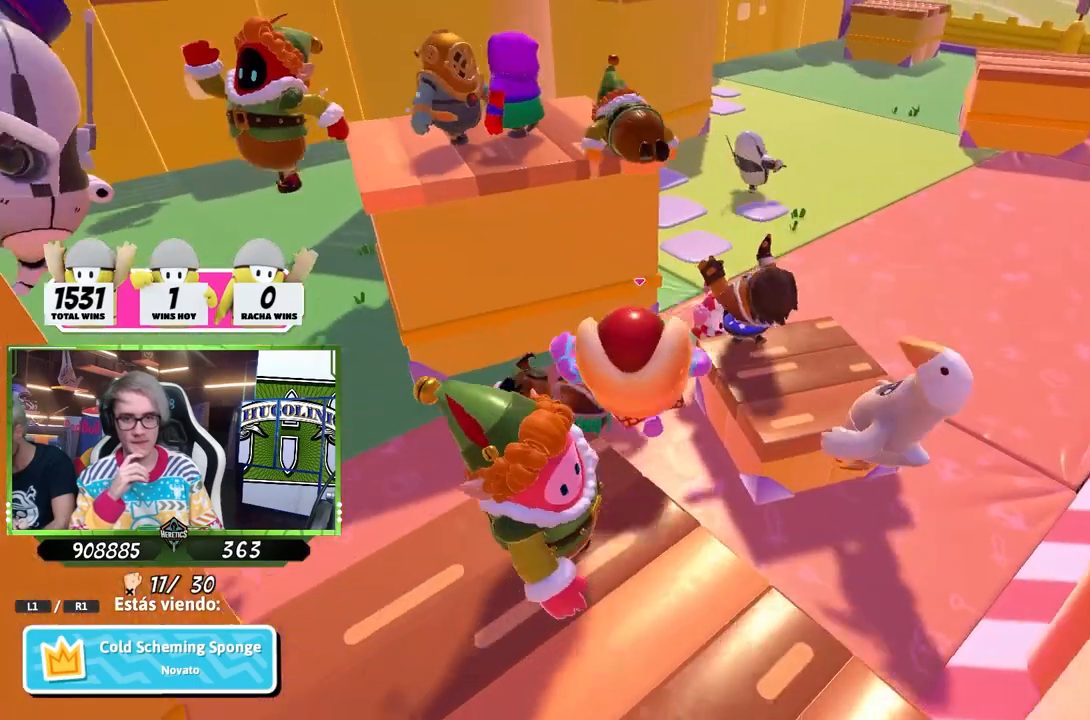
{"buttons": [], "left_stick": "center", "right_stick": "center", "events": [[283, "right_stick", "left"], [383, "right_stick", "center"]]}
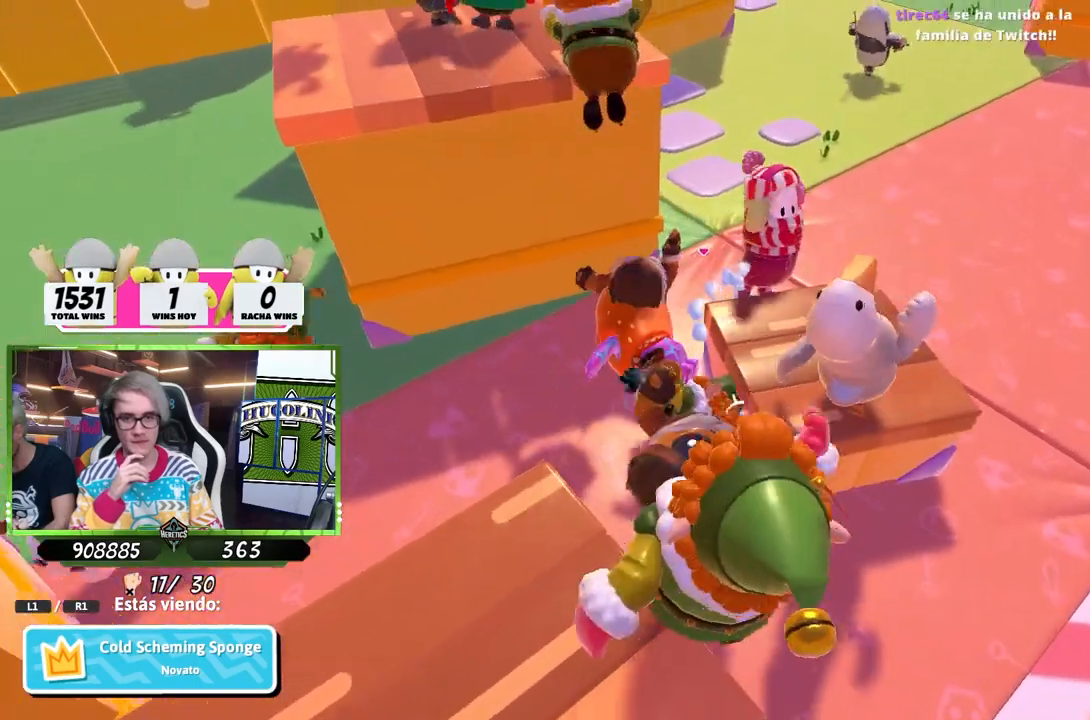
{"buttons": [], "left_stick": "center", "right_stick": "up-left", "events": [[150, "right_stick", "down"], [250, "right_stick", "center"], [450, "right_stick", "up-left"]]}
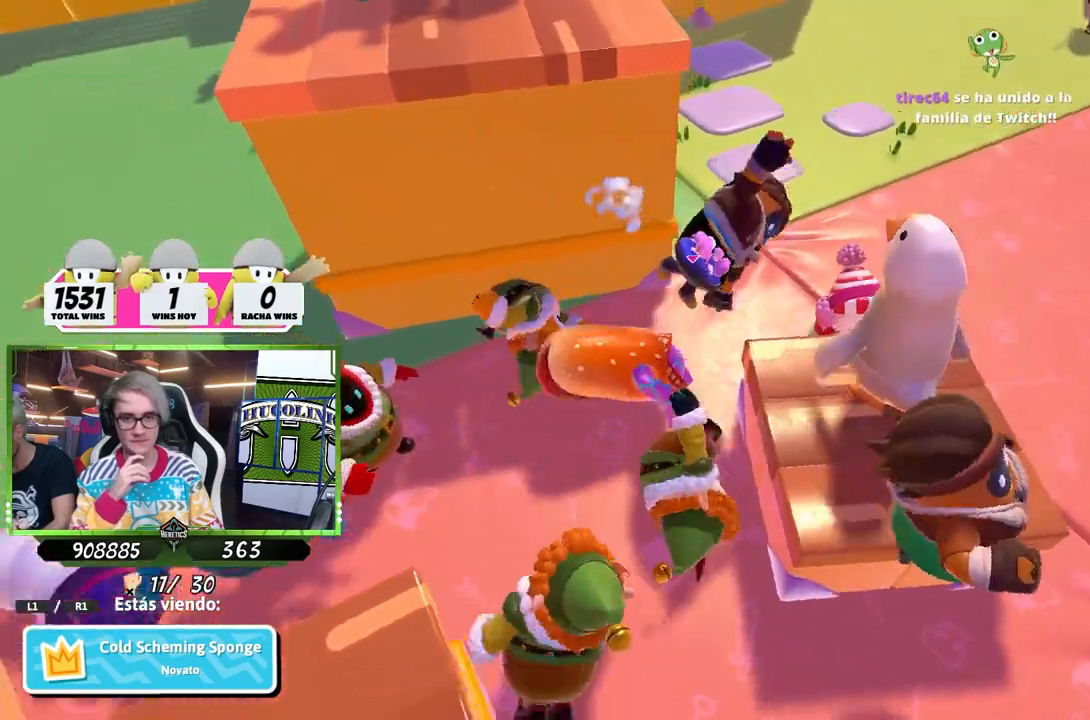
{"buttons": [], "left_stick": "center", "right_stick": "left", "events": [[283, "right_stick", "left"], [383, "right_stick", "center"], [483, "right_stick", "left"]]}
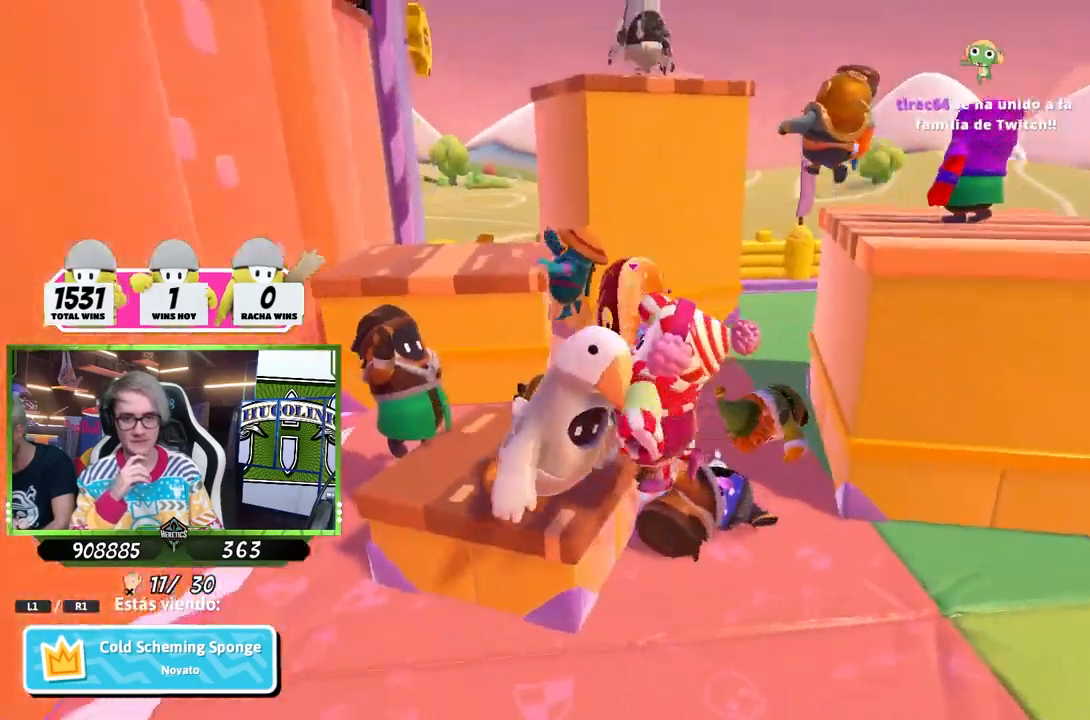
{"buttons": [], "left_stick": "center", "right_stick": "up-left", "events": [[50, "right_stick", "center"], [400, "right_stick", "up-left"]]}
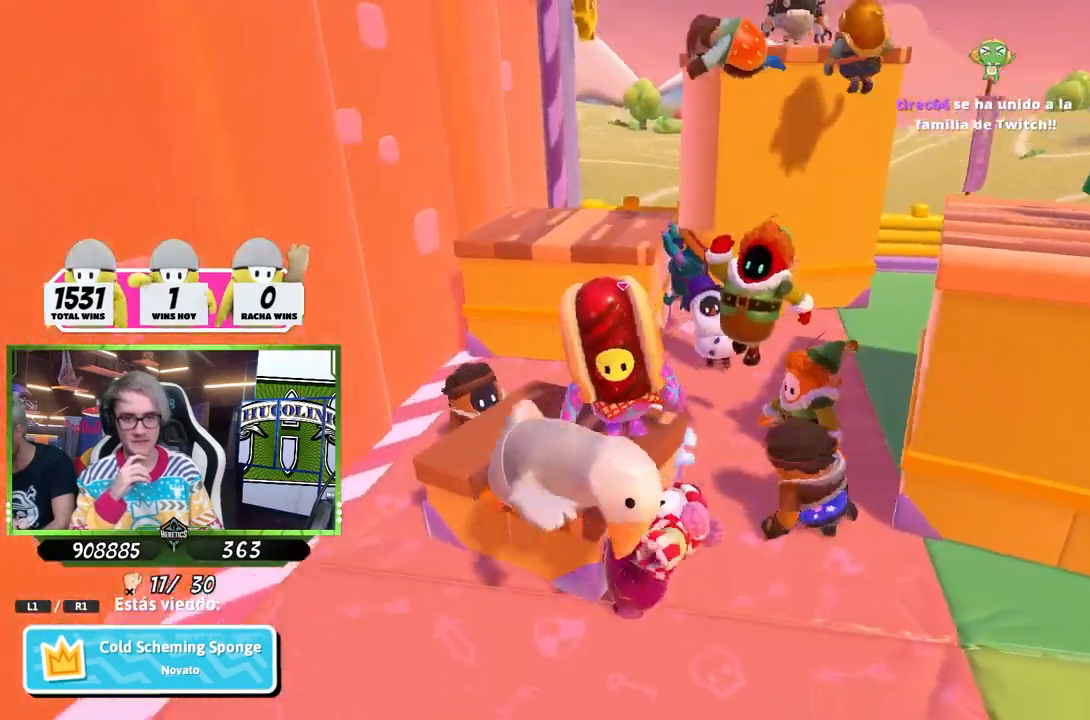
{"buttons": [], "left_stick": "center", "right_stick": "center", "events": [[17, "right_stick", "center"], [150, "right_stick", "up-left"], [283, "right_stick", "center"]]}
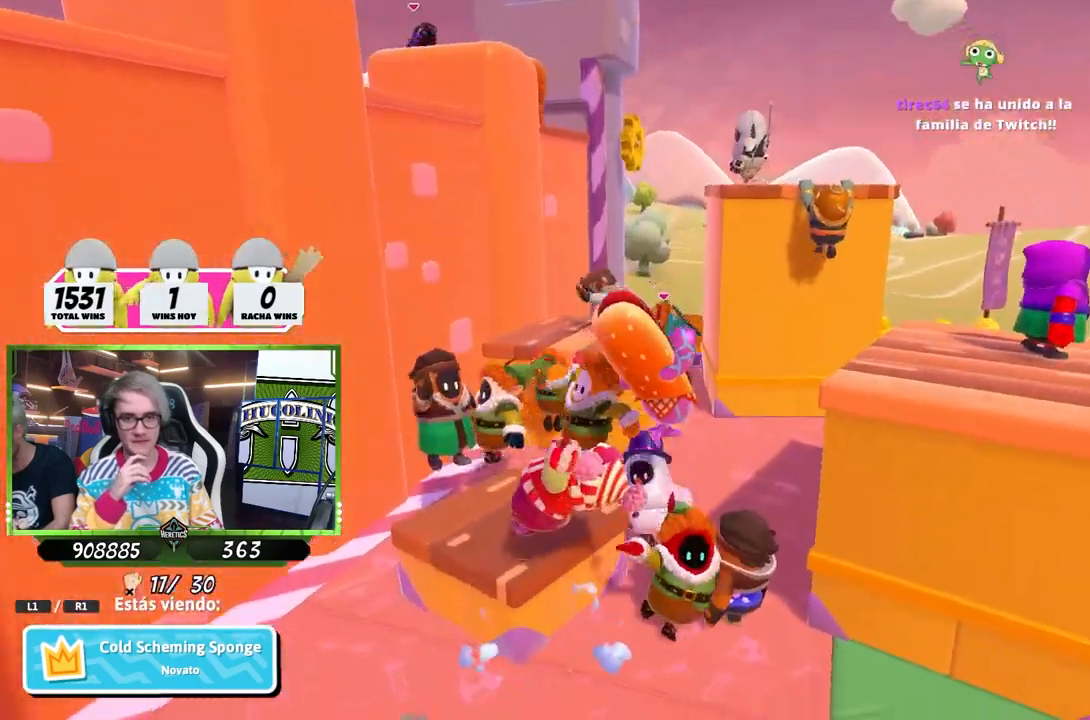
{"buttons": [], "left_stick": "center", "right_stick": "down", "events": [[417, "right_stick", "down"]]}
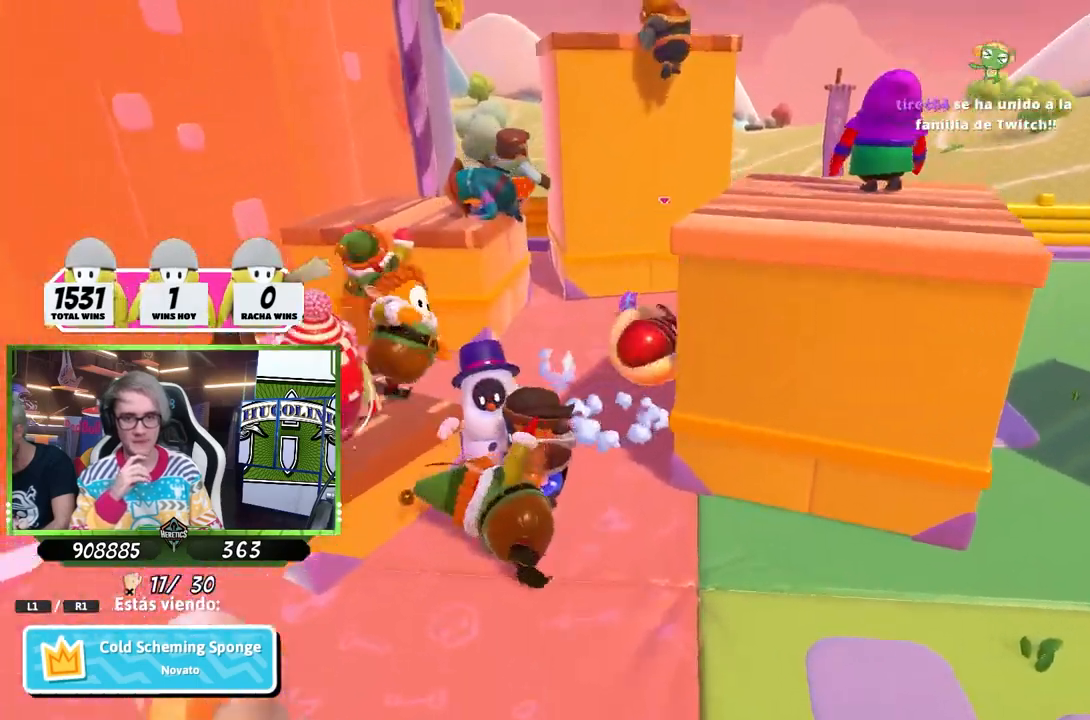
{"buttons": [], "left_stick": "center", "right_stick": "center", "events": [[50, "right_stick", "center"], [183, "right_stick", "down"], [317, "right_stick", "center"]]}
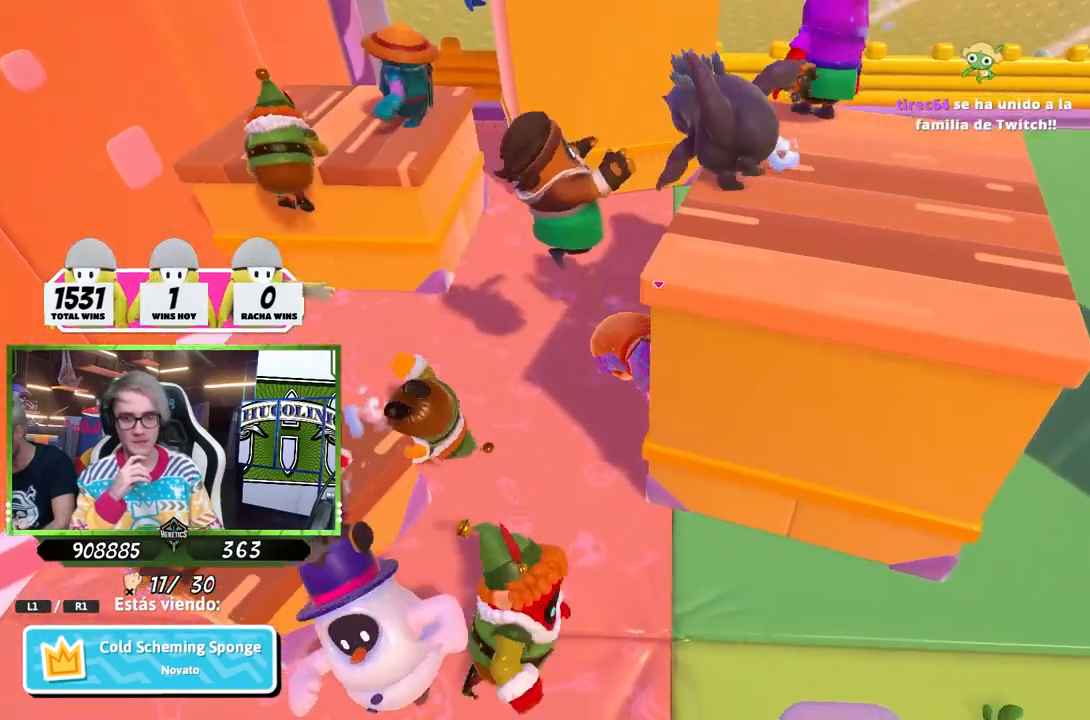
{"buttons": [], "left_stick": "center", "right_stick": "center", "events": [[50, "right_stick", "down"], [183, "right_stick", "center"], [383, "right_stick", "down-right"], [483, "right_stick", "center"]]}
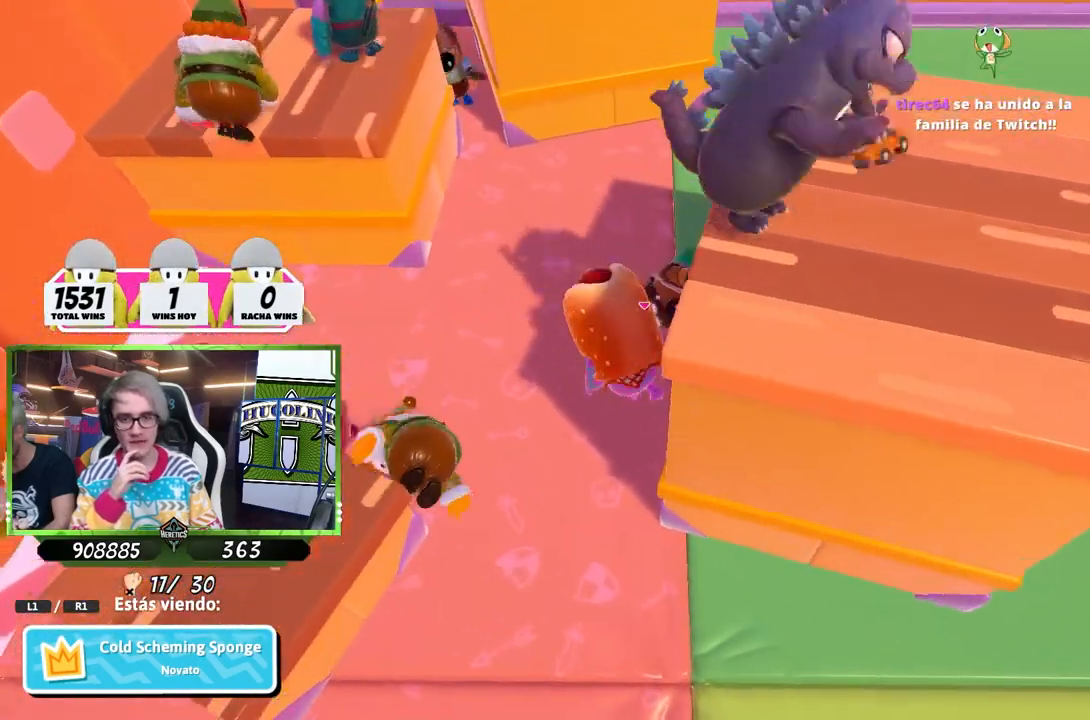
{"buttons": [], "left_stick": "center", "right_stick": "center", "events": [[50, "right_stick", "up"], [150, "right_stick", "center"]]}